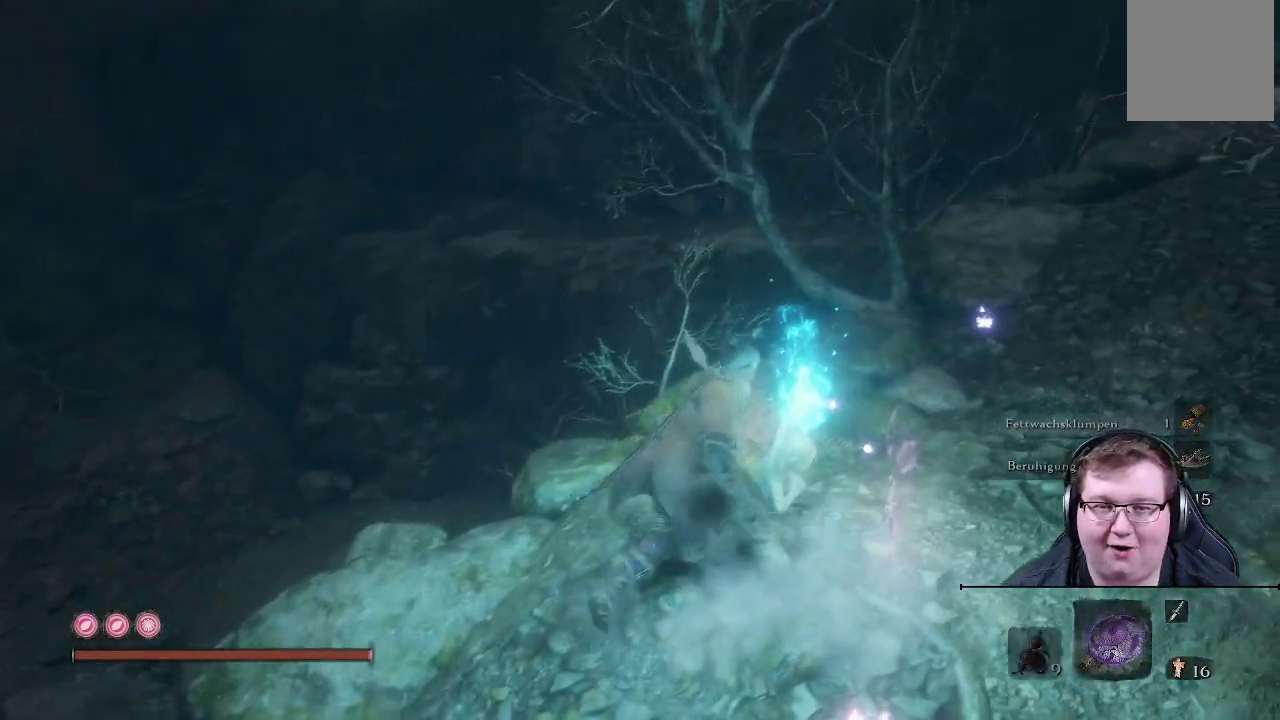
Gameplay with a controller (Xbox layout); each line is a JSON object with the inputs held at the frame after it. "events" lists button and stick changes between this image and that frame as [ms after this image, input, new state], when the widget could be followed in between. Not read: L3 R3.
{"buttons": [], "left_stick": "center", "right_stick": "center", "events": [[133, "X", "up"]]}
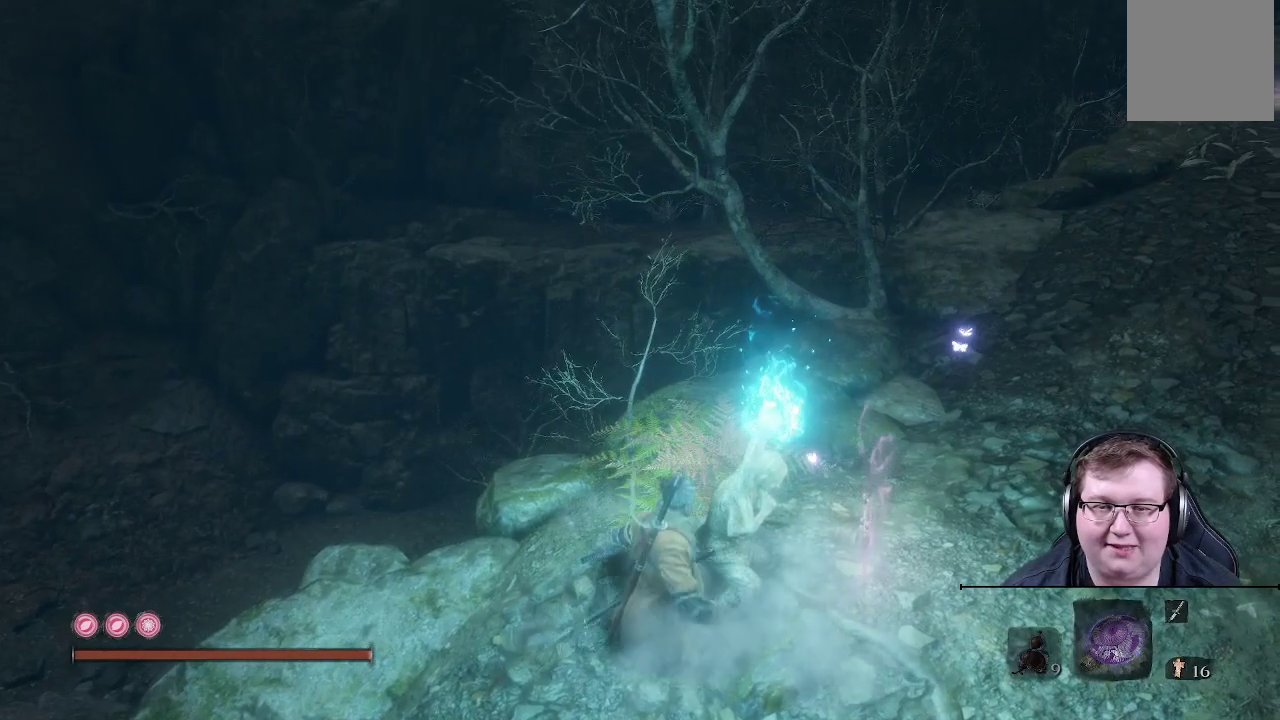
{"buttons": [], "left_stick": "center", "right_stick": "center", "events": []}
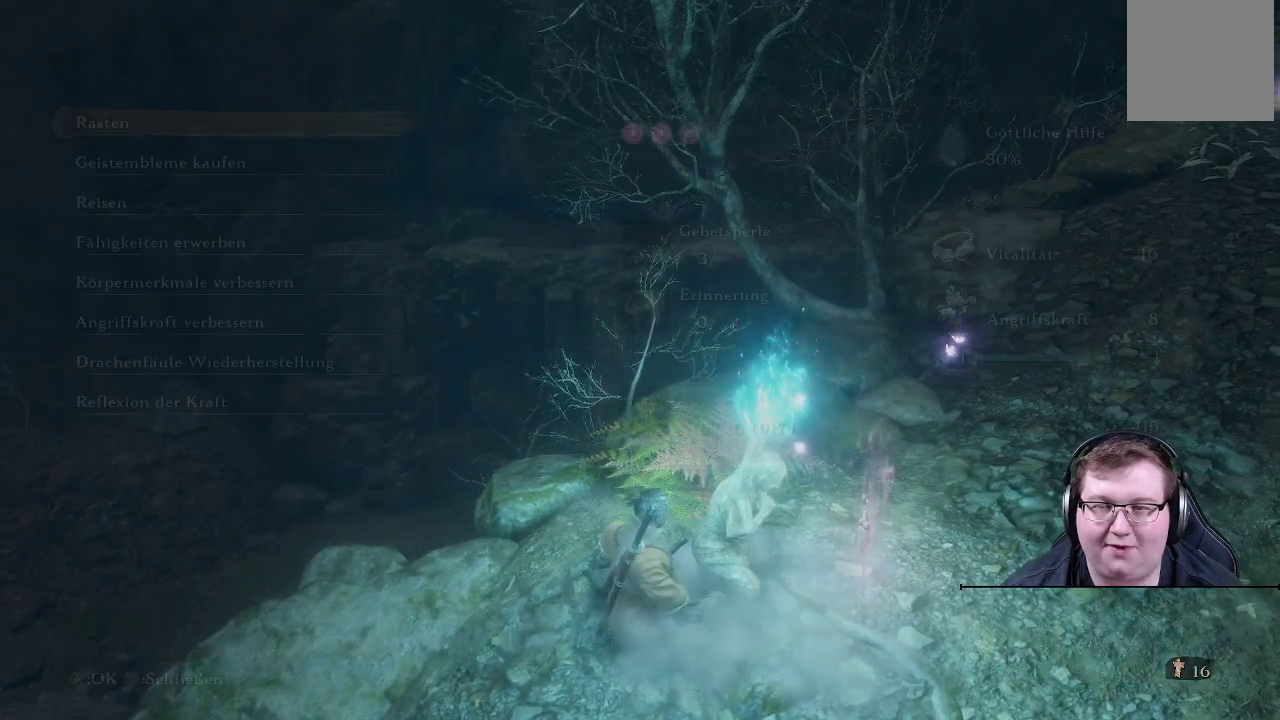
{"buttons": [], "left_stick": "center", "right_stick": "center", "events": [[67, "right_stick", "up-right"], [333, "right_stick", "center"]]}
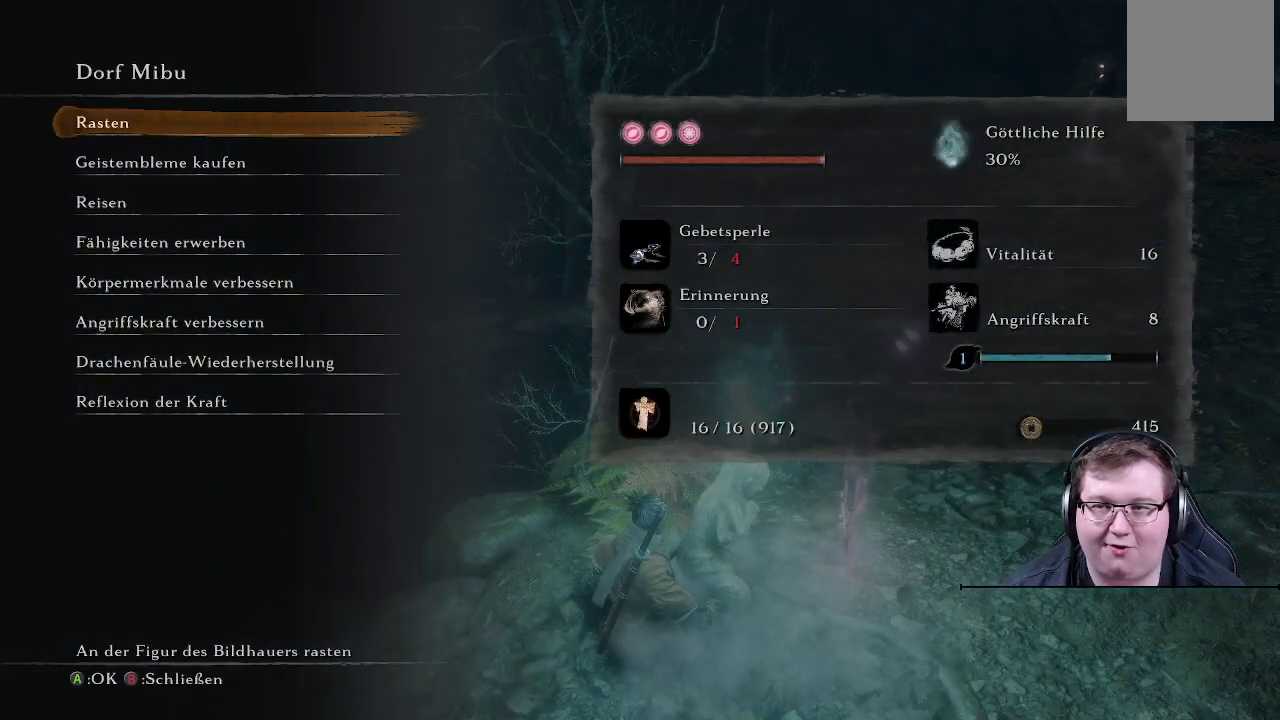
{"buttons": [], "left_stick": "center", "right_stick": "center", "events": []}
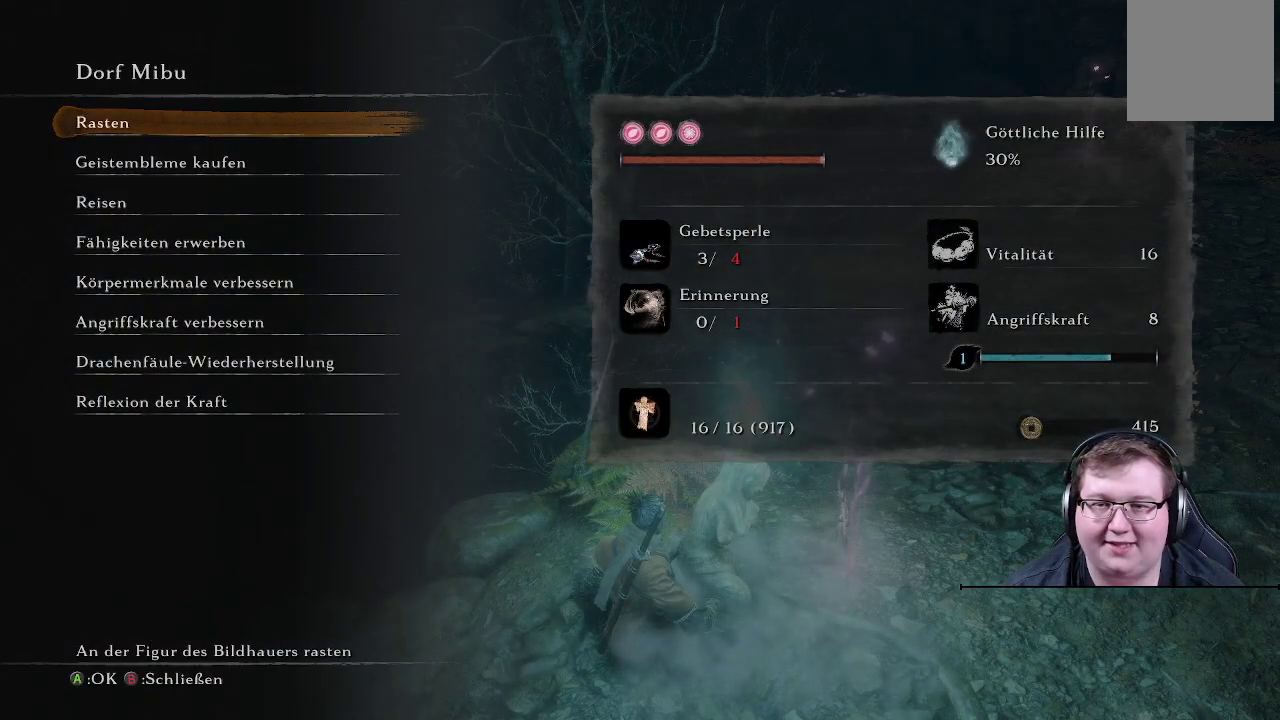
{"buttons": [], "left_stick": "center", "right_stick": "center", "events": []}
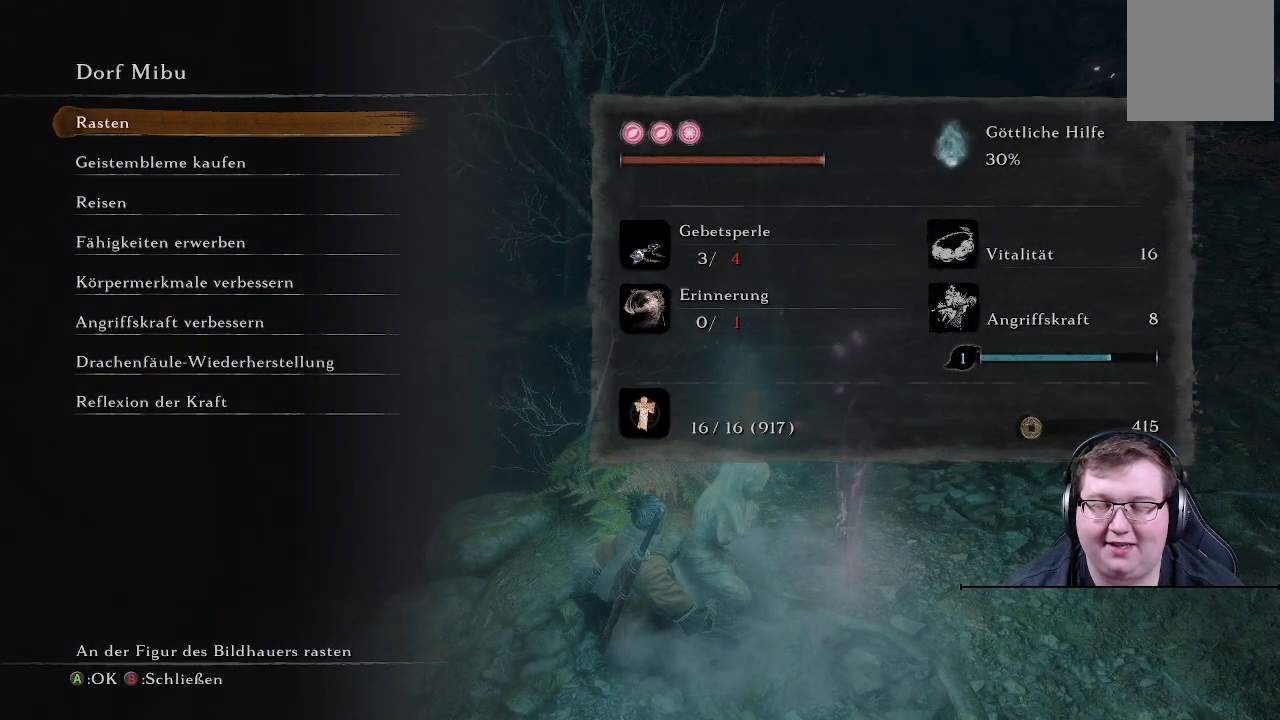
{"buttons": [], "left_stick": "center", "right_stick": "center", "events": []}
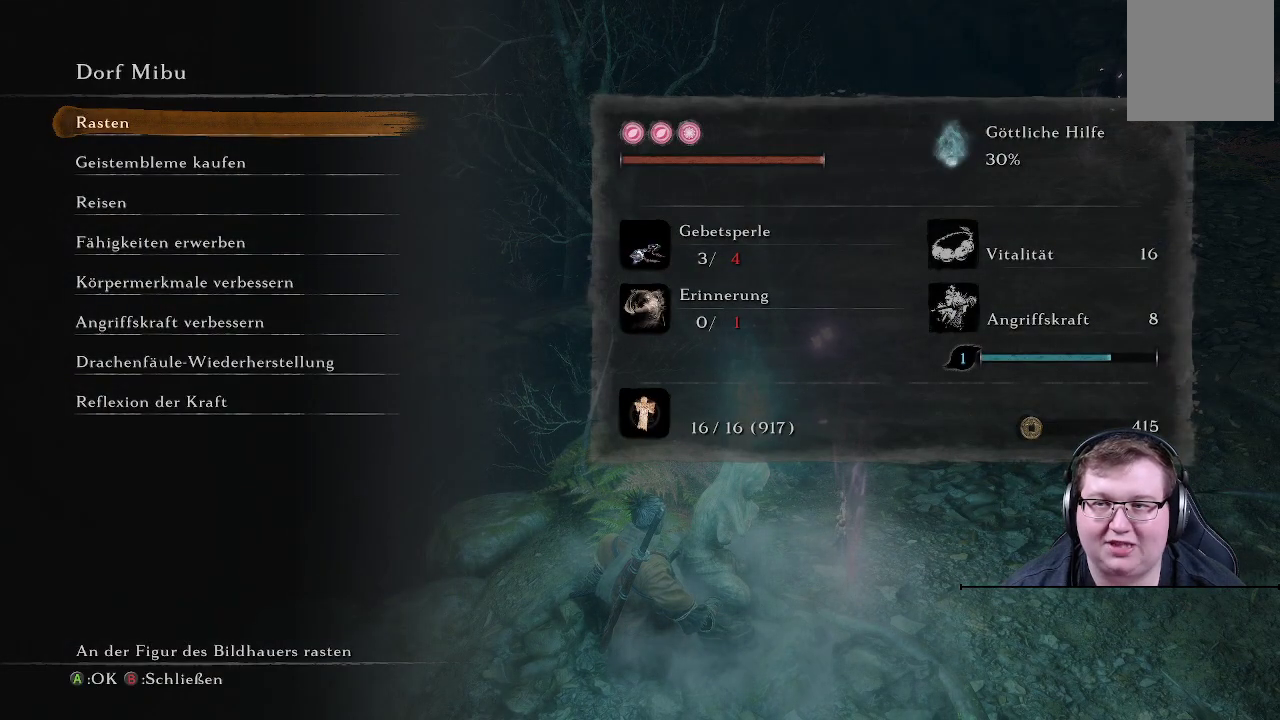
{"buttons": ["DPAD_DOWN"], "left_stick": "center", "right_stick": "center", "events": [[467, "DPAD_DOWN", "down"]]}
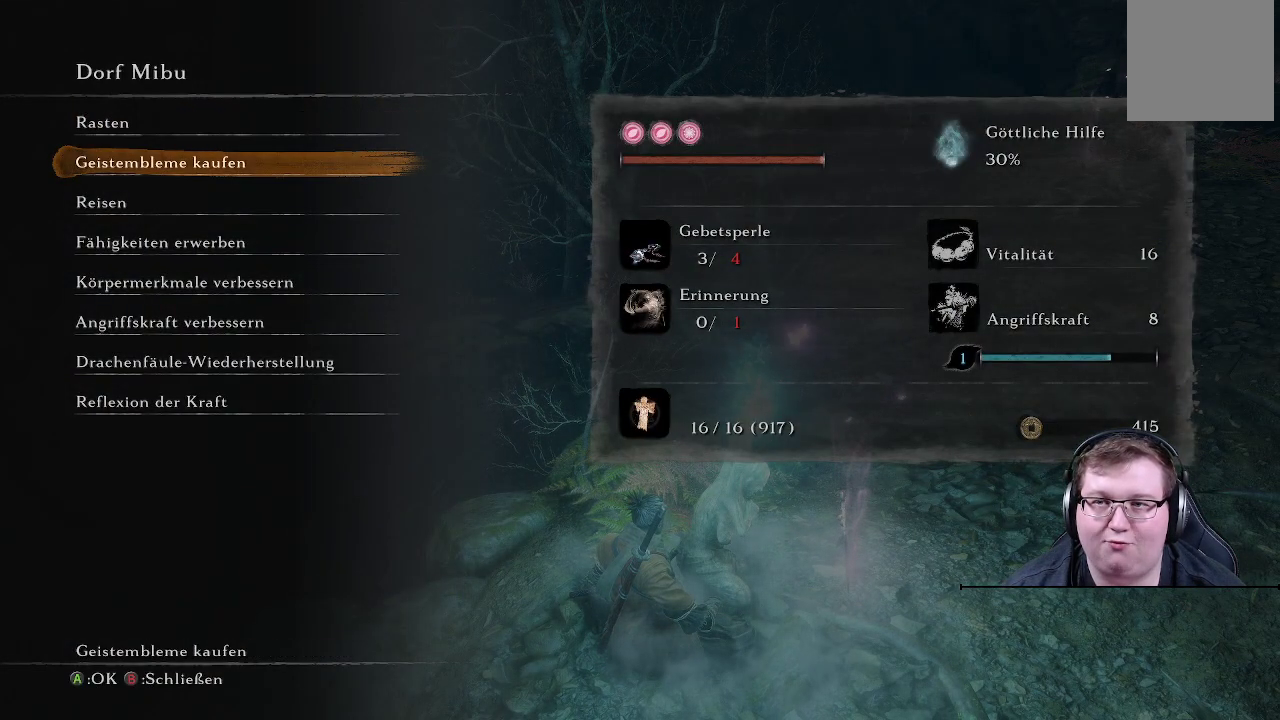
{"buttons": [], "left_stick": "center", "right_stick": "center", "events": [[133, "DPAD_DOWN", "up"]]}
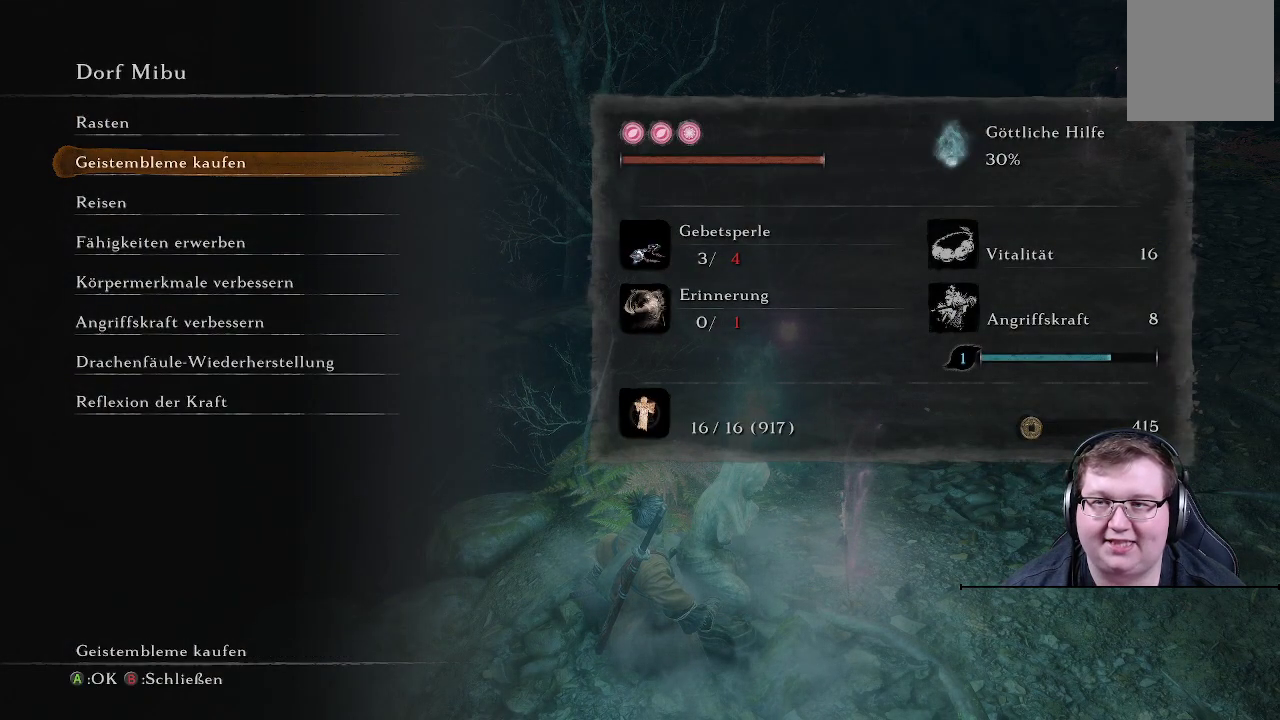
{"buttons": [], "left_stick": "center", "right_stick": "center", "events": [[33, "DPAD_DOWN", "down"], [133, "DPAD_DOWN", "up"], [300, "DPAD_DOWN", "down"], [433, "DPAD_DOWN", "up"]]}
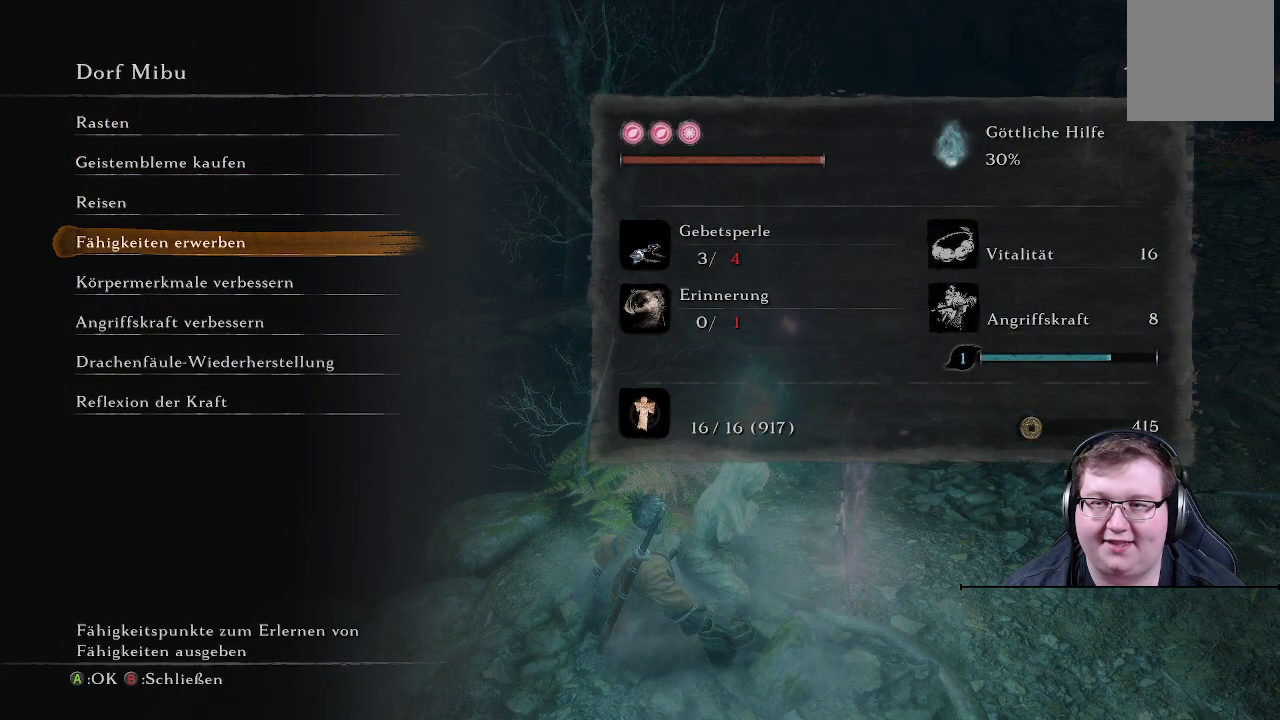
{"buttons": [], "left_stick": "center", "right_stick": "center", "events": []}
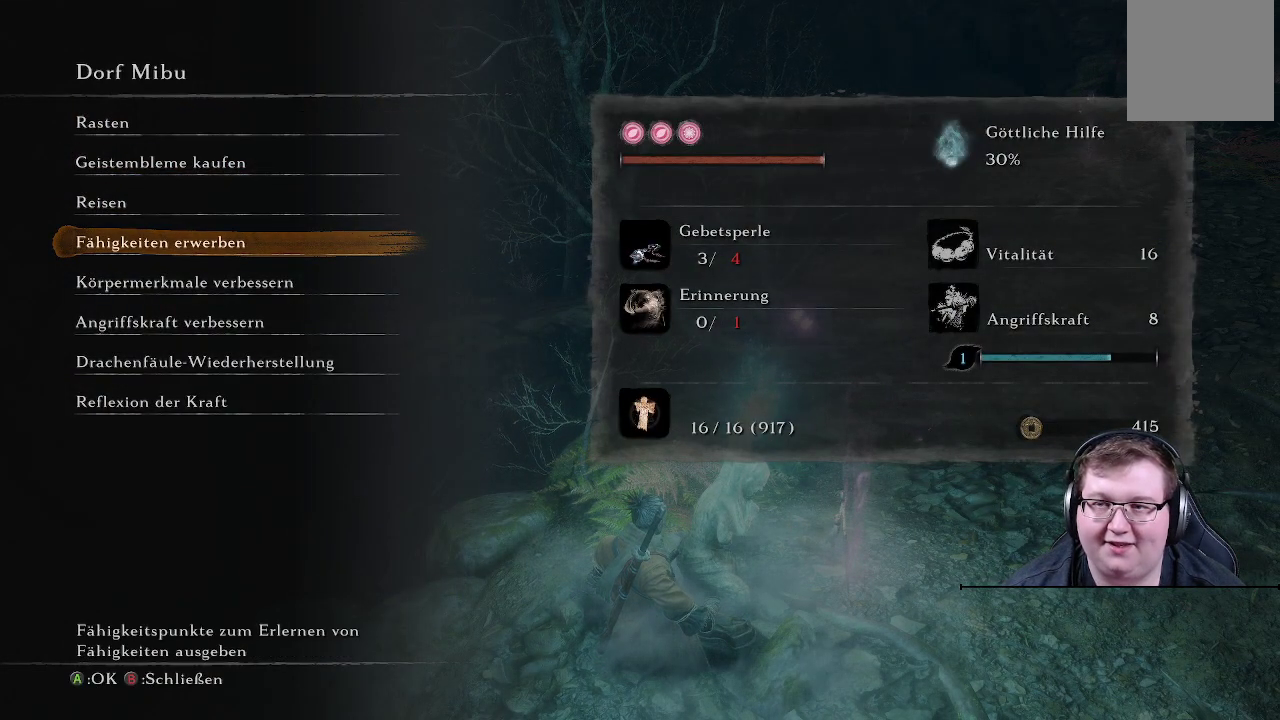
{"buttons": ["DPAD_UP"], "left_stick": "center", "right_stick": "center", "events": [[17, "DPAD_DOWN", "down"], [133, "DPAD_DOWN", "up"], [333, "DPAD_UP", "down"], [433, "DPAD_UP", "up"], [483, "DPAD_UP", "down"]]}
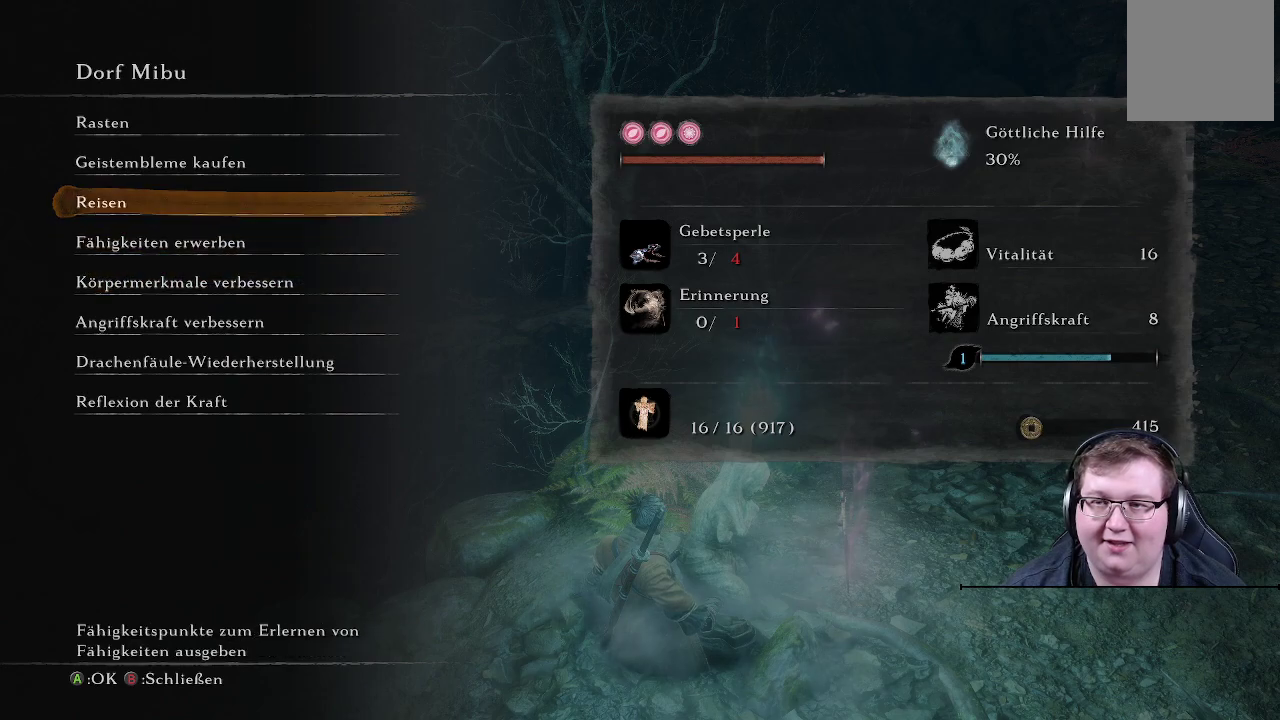
{"buttons": ["A"], "left_stick": "center", "right_stick": "center", "events": [[83, "DPAD_UP", "up"], [167, "DPAD_UP", "down"], [267, "DPAD_UP", "up"], [317, "DPAD_UP", "down"], [400, "DPAD_UP", "up"], [483, "A", "down"]]}
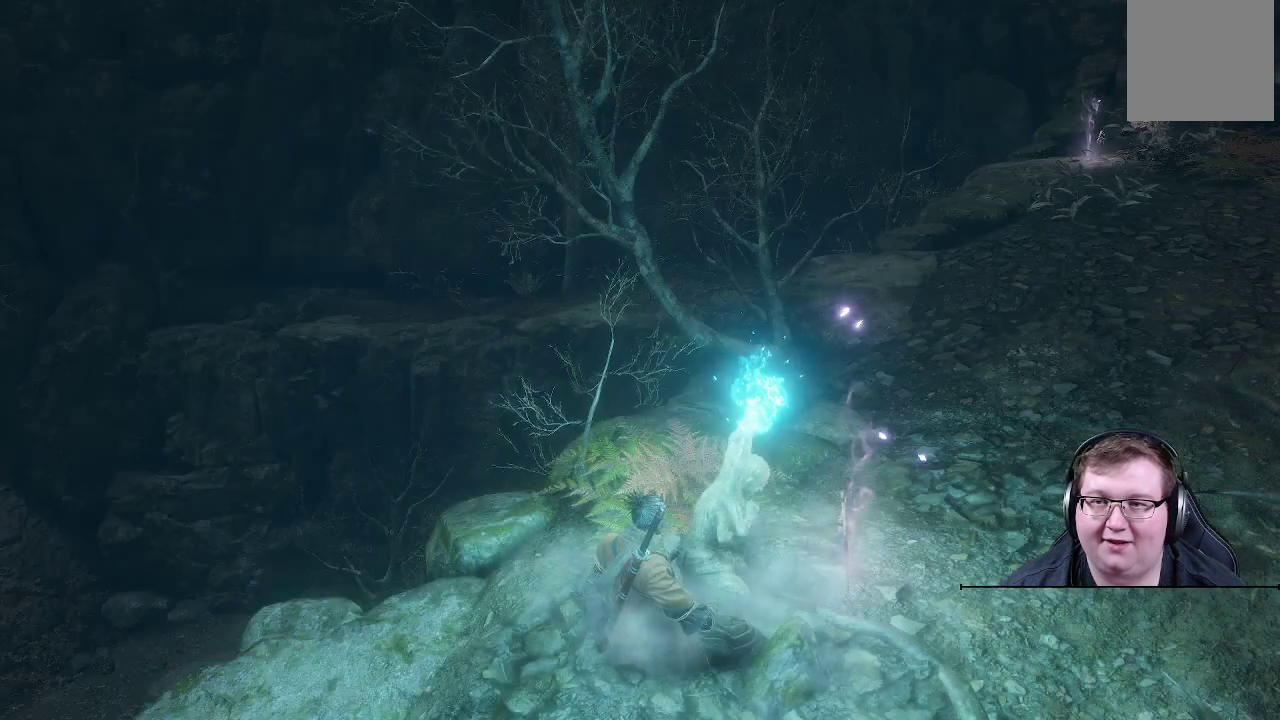
{"buttons": [], "left_stick": "center", "right_stick": "center", "events": [[133, "A", "up"]]}
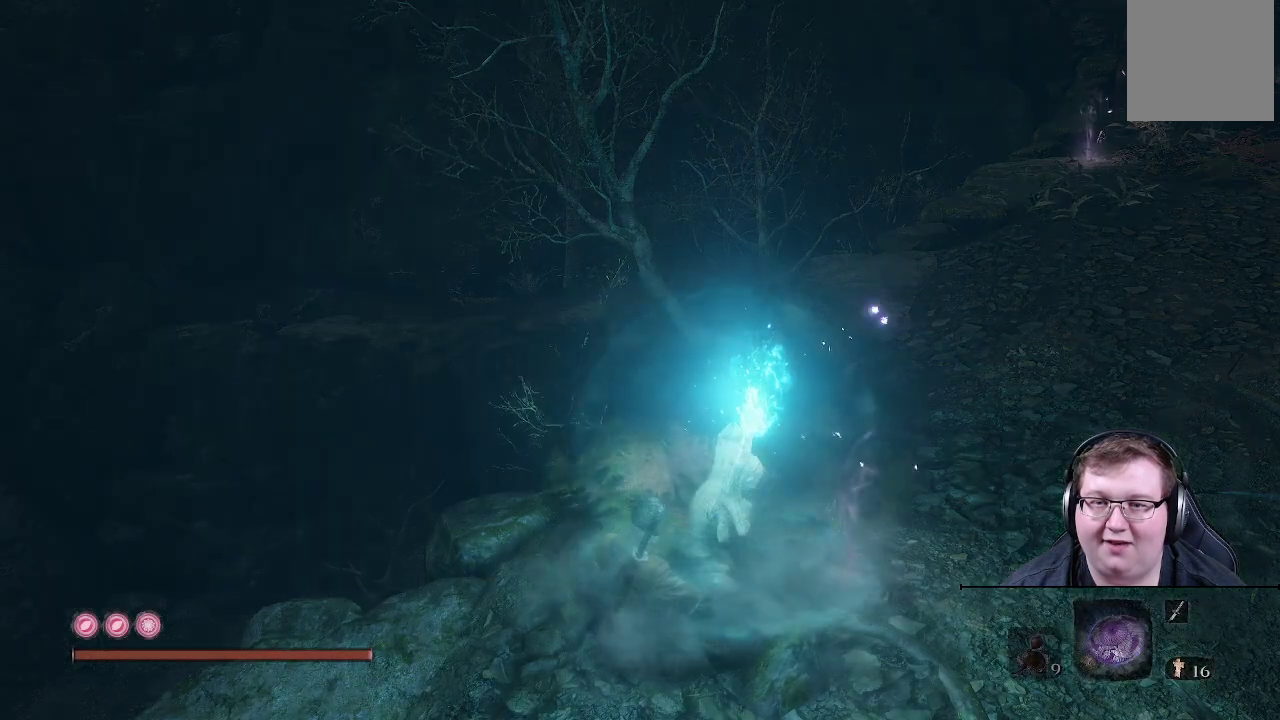
{"buttons": [], "left_stick": "left", "right_stick": "down-left", "events": [[233, "left_stick", "left"], [400, "right_stick", "left"], [467, "right_stick", "down-left"]]}
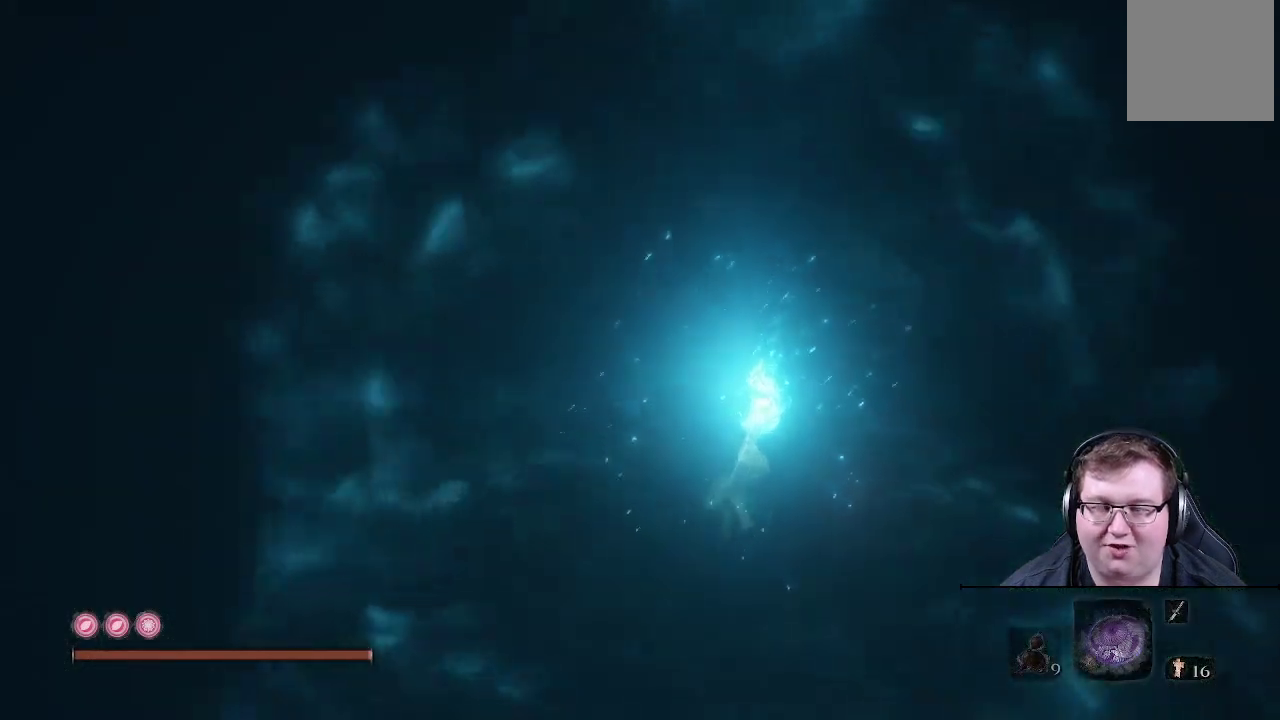
{"buttons": [], "left_stick": "up-left", "right_stick": "center", "events": [[17, "left_stick", "up-left"], [383, "right_stick", "left"], [483, "right_stick", "center"]]}
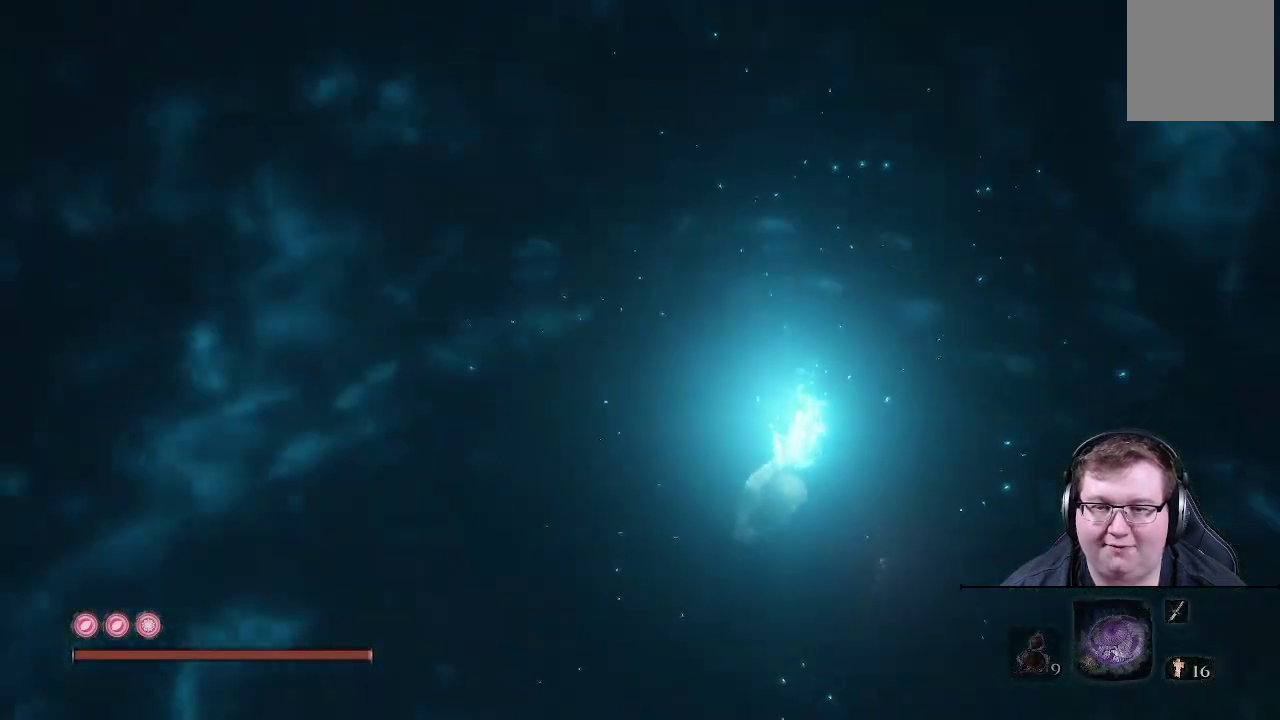
{"buttons": [], "left_stick": "up-left", "right_stick": "right", "events": [[233, "right_stick", "right"]]}
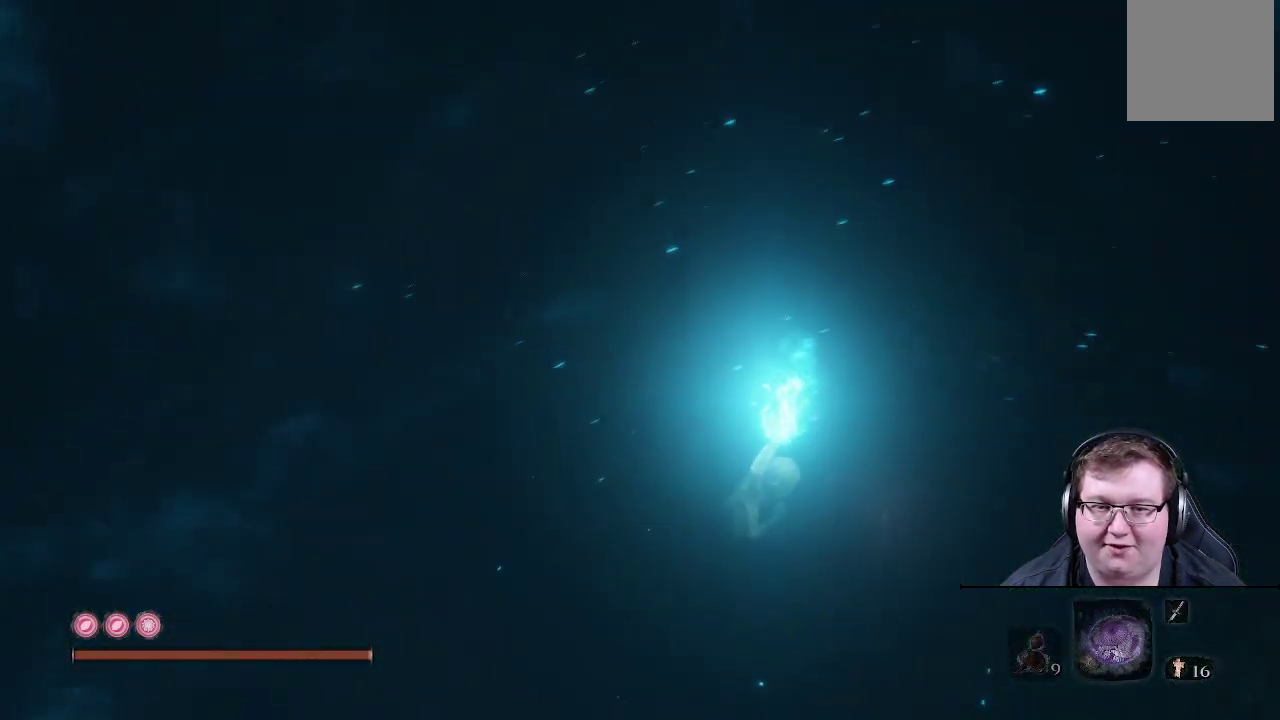
{"buttons": [], "left_stick": "up-left", "right_stick": "center", "events": [[200, "right_stick", "center"]]}
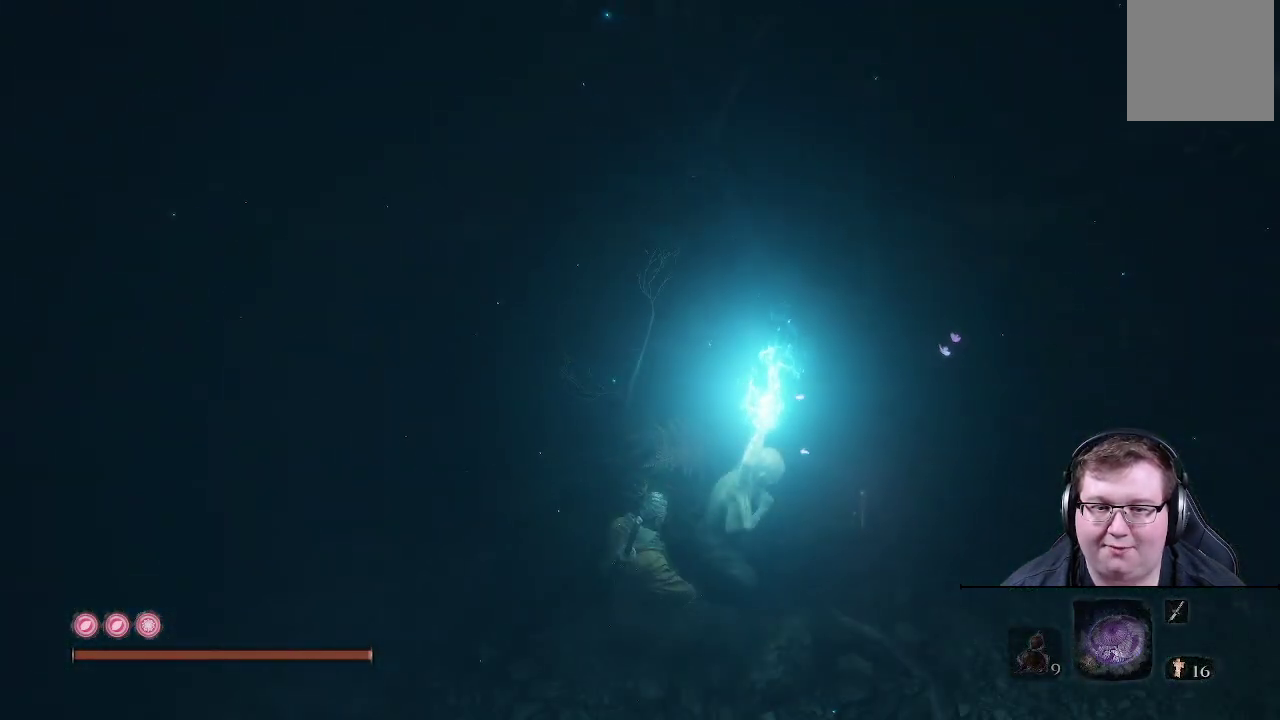
{"buttons": [], "left_stick": "up-left", "right_stick": "center", "events": []}
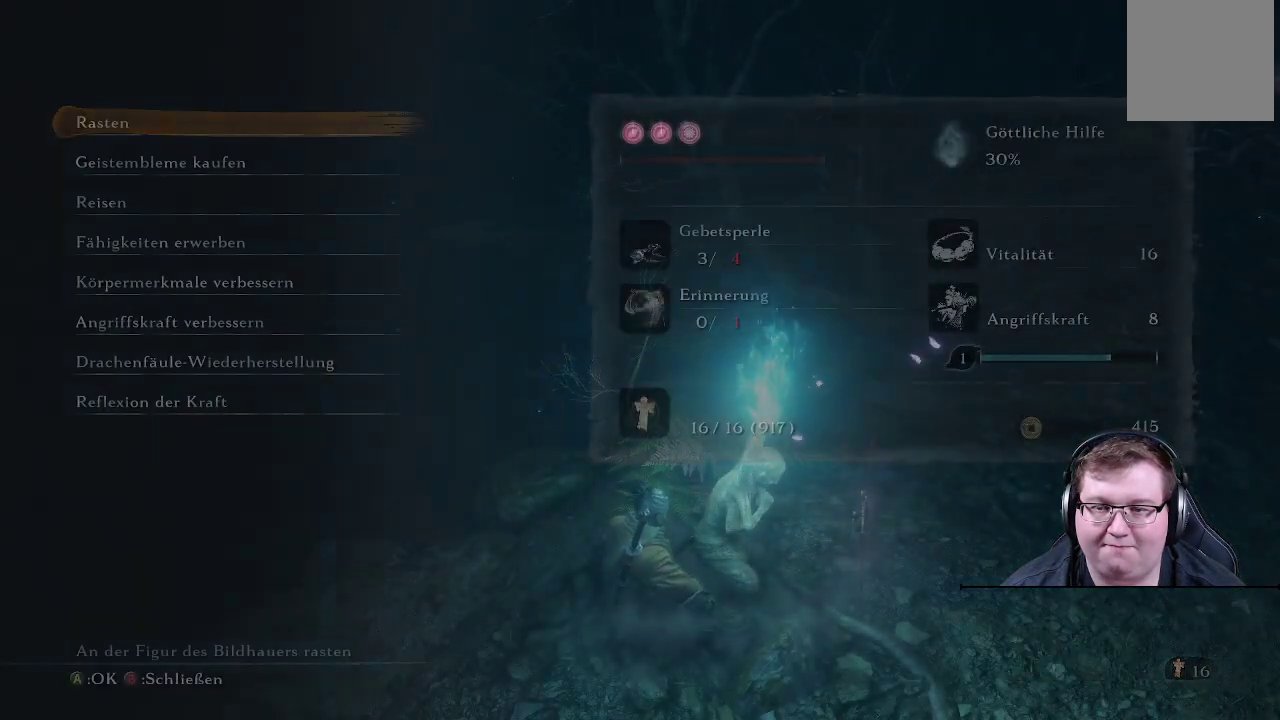
{"buttons": ["B"], "left_stick": "up-left", "right_stick": "center", "events": [[433, "B", "down"]]}
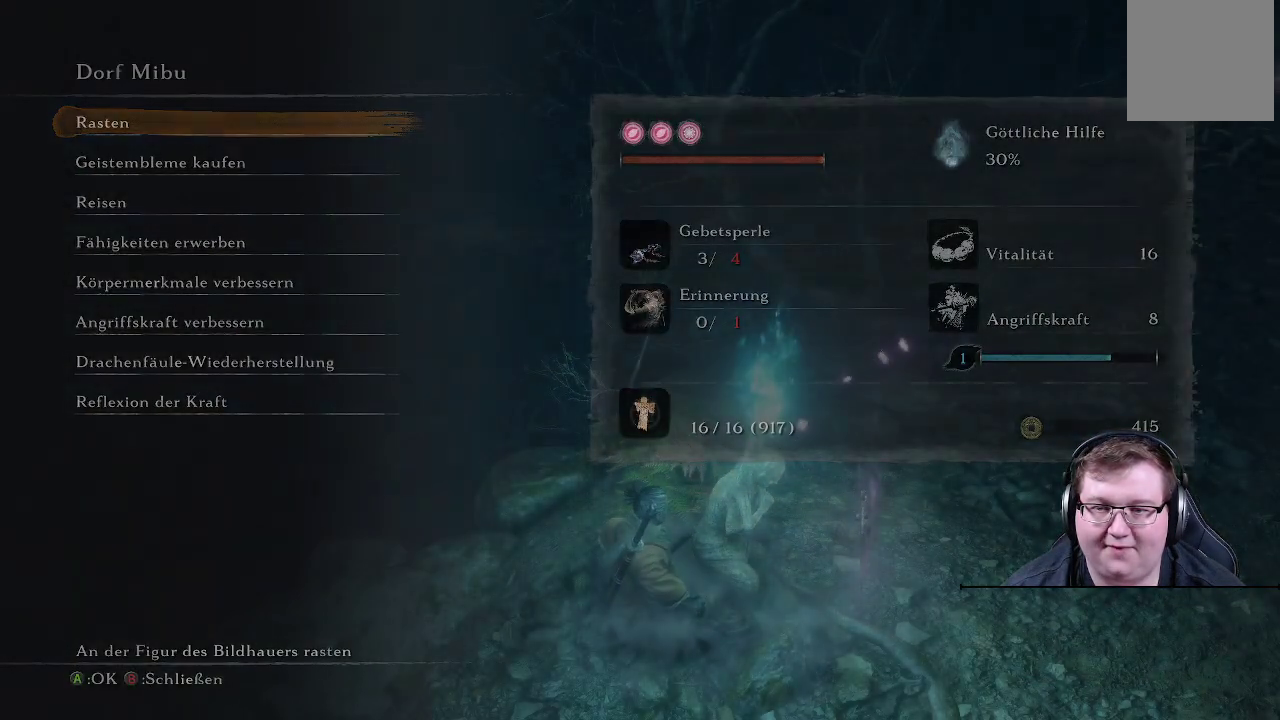
{"buttons": [], "left_stick": "up-left", "right_stick": "center", "events": [[83, "B", "up"]]}
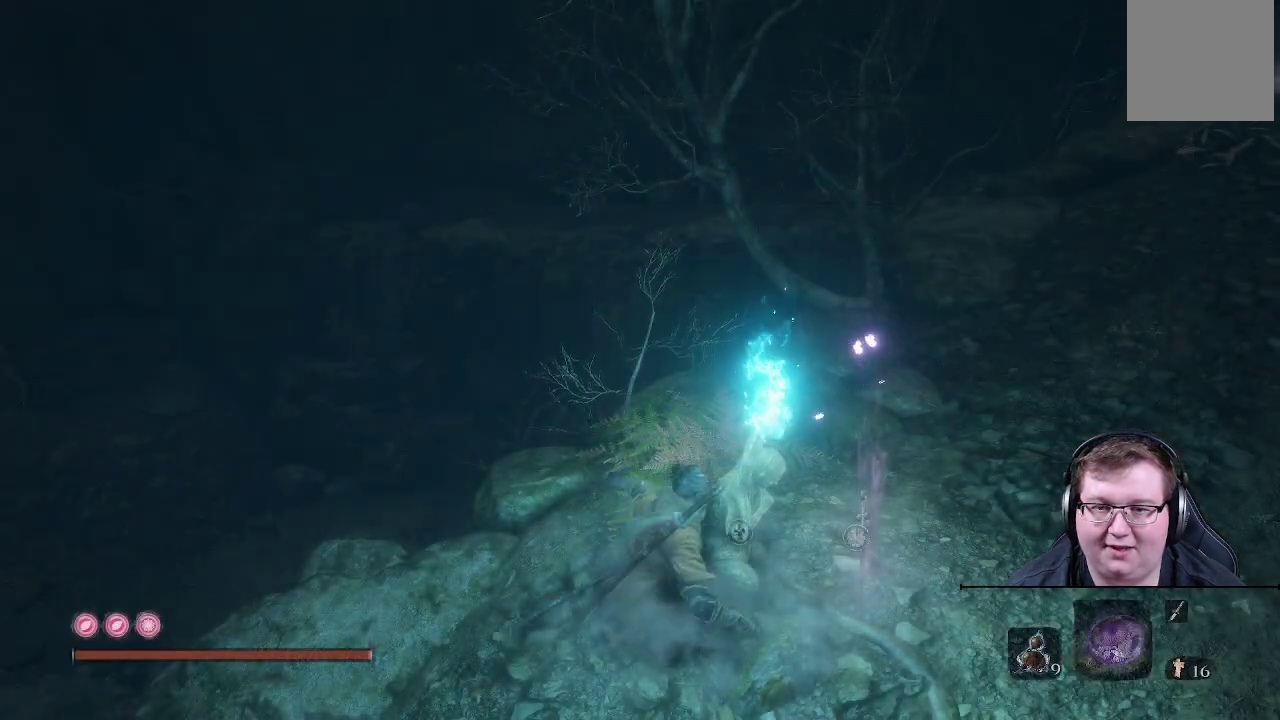
{"buttons": [], "left_stick": "up-left", "right_stick": "down-right", "events": [[450, "right_stick", "down"], [500, "right_stick", "down-right"]]}
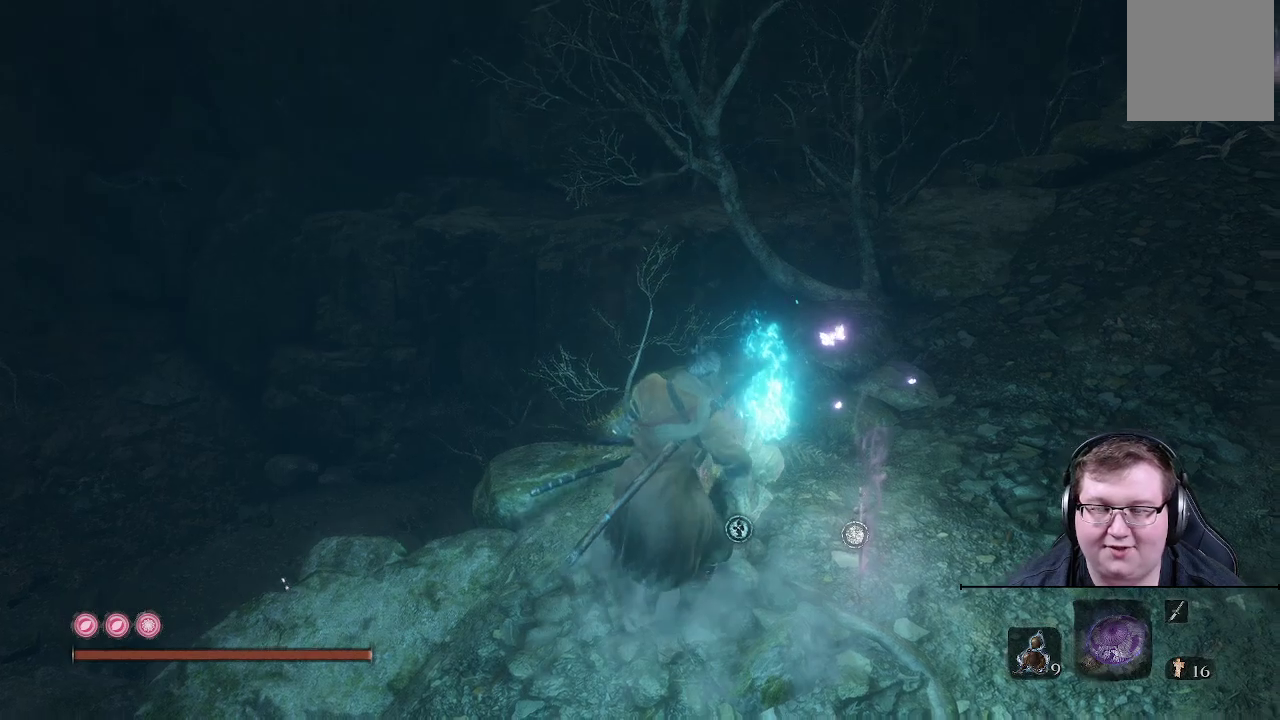
{"buttons": [], "left_stick": "up-left", "right_stick": "center", "events": [[467, "right_stick", "center"]]}
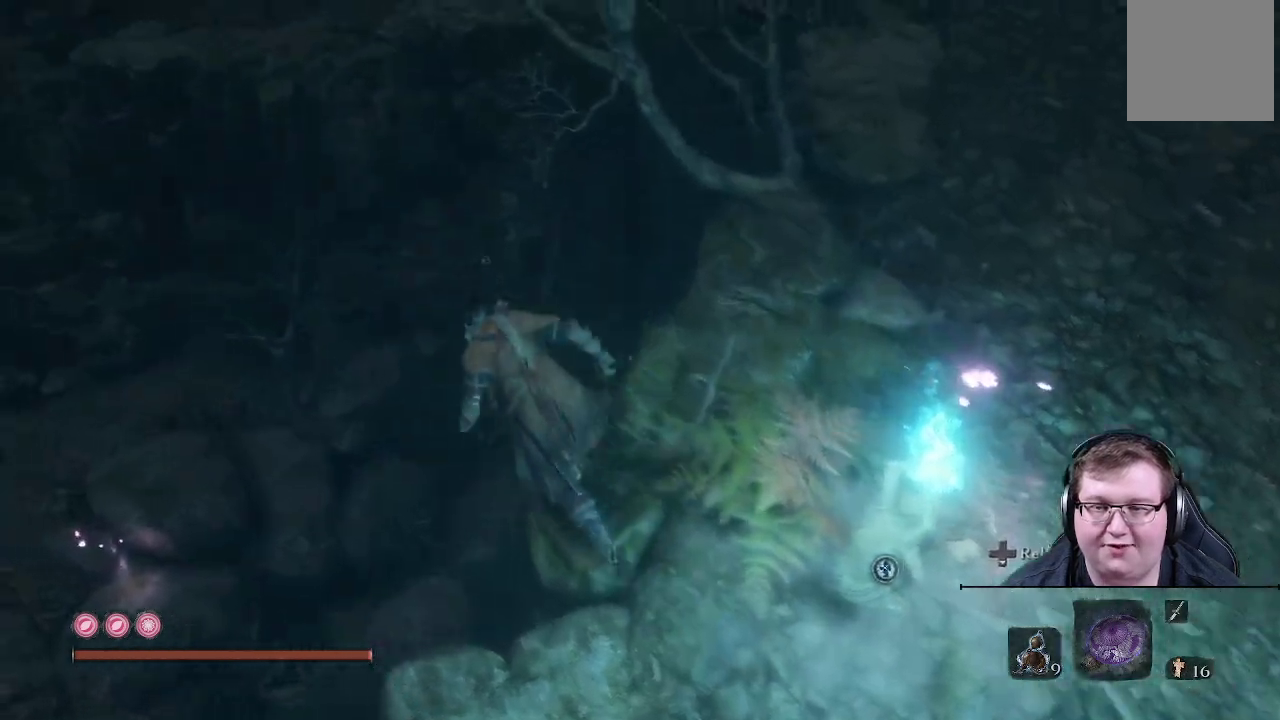
{"buttons": [], "left_stick": "up-left", "right_stick": "right", "events": [[383, "right_stick", "right"]]}
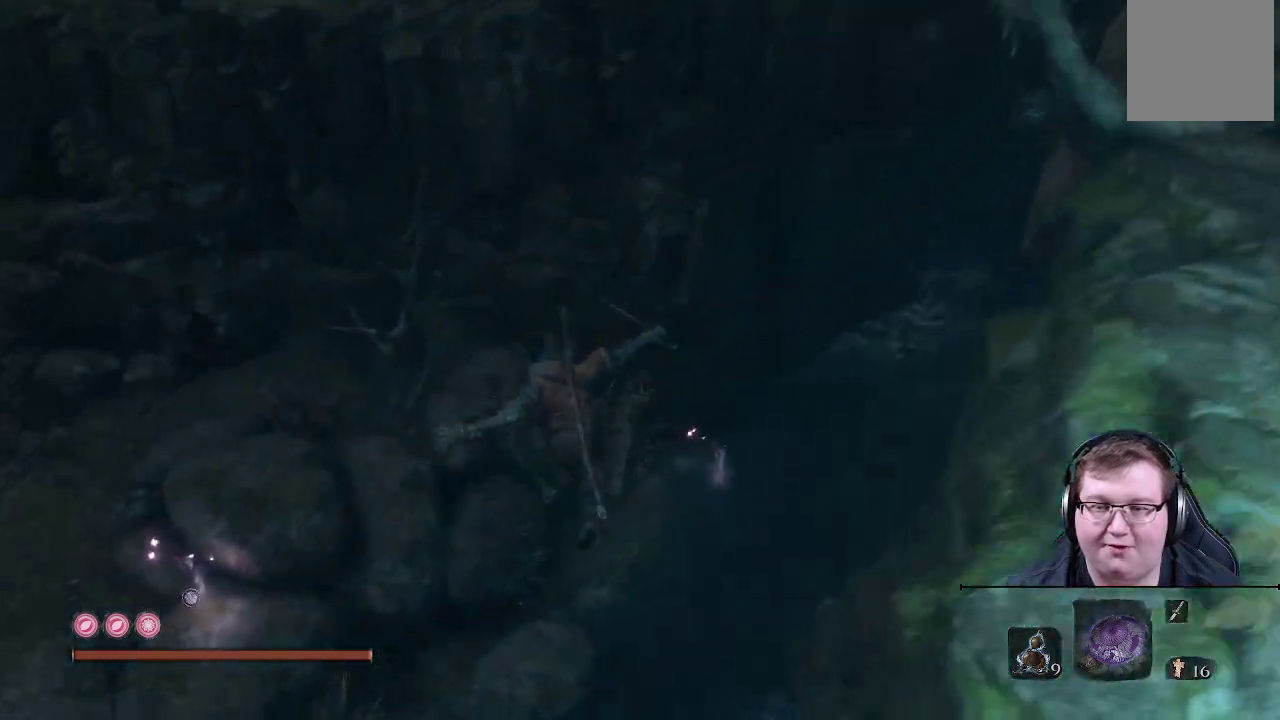
{"buttons": [], "left_stick": "up-left", "right_stick": "up-right", "events": [[300, "right_stick", "up-right"]]}
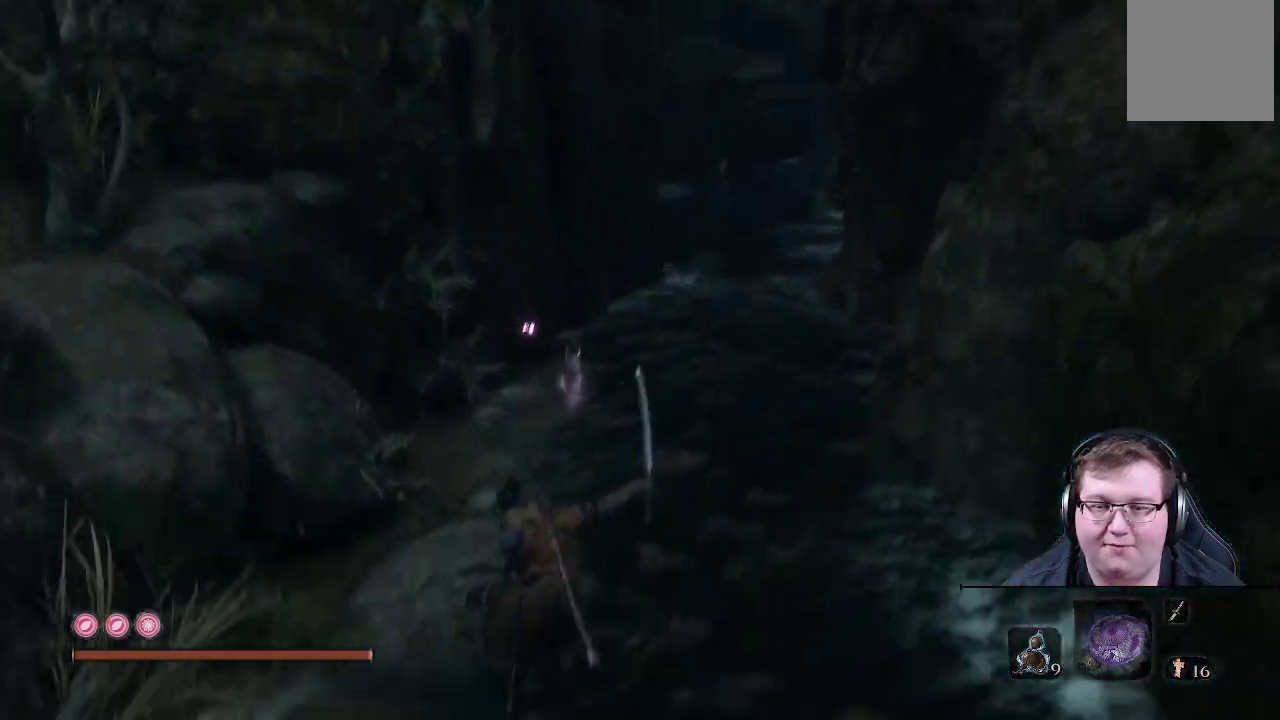
{"buttons": [], "left_stick": "up", "right_stick": "center", "events": [[167, "right_stick", "center"], [317, "left_stick", "up"]]}